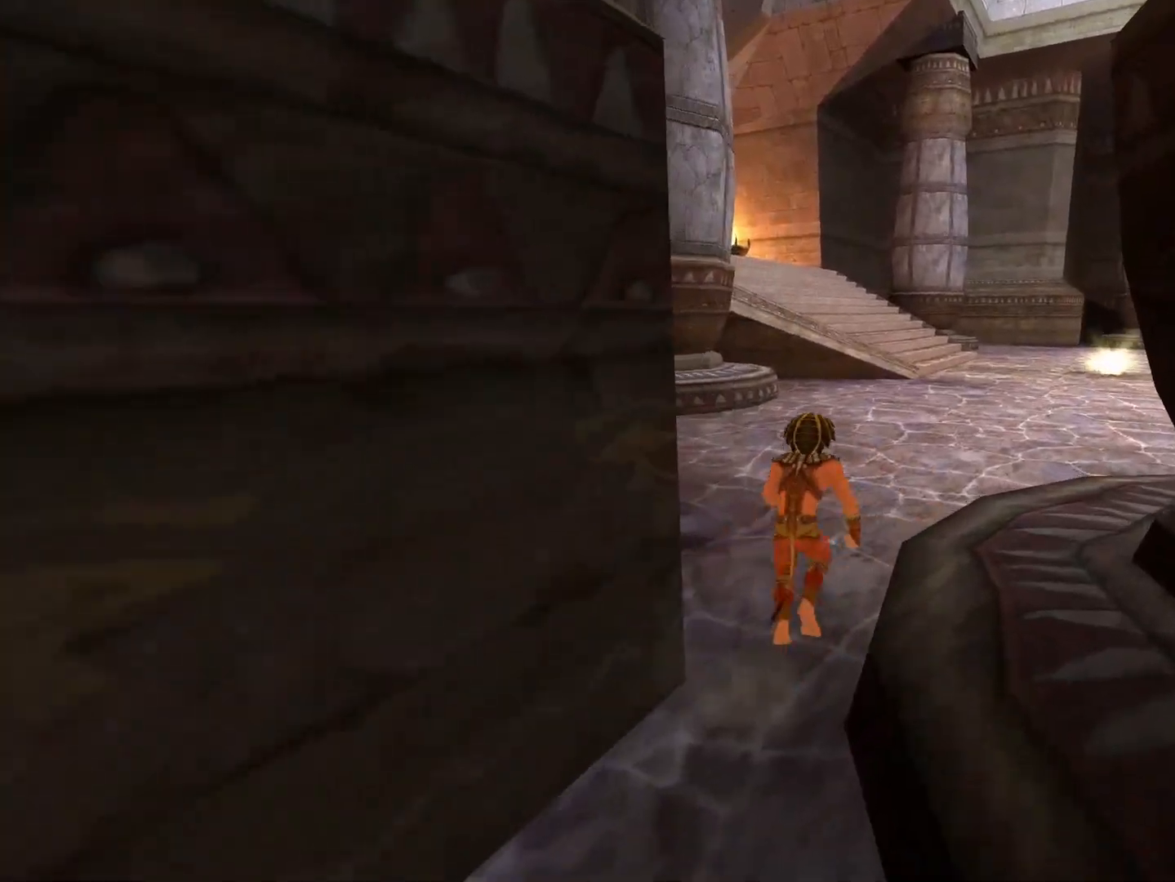
Gameplay with a controller (Xbox layout); each line is a JSON object with the inputs held at the frame after it. "events" lists button and stick changes between this image and that frame as [ms after this image, input, new state], when the widget could be followed in between.
{"buttons": [], "left_stick": "up", "right_stick": "center", "events": [[383, "right_stick", "center"]]}
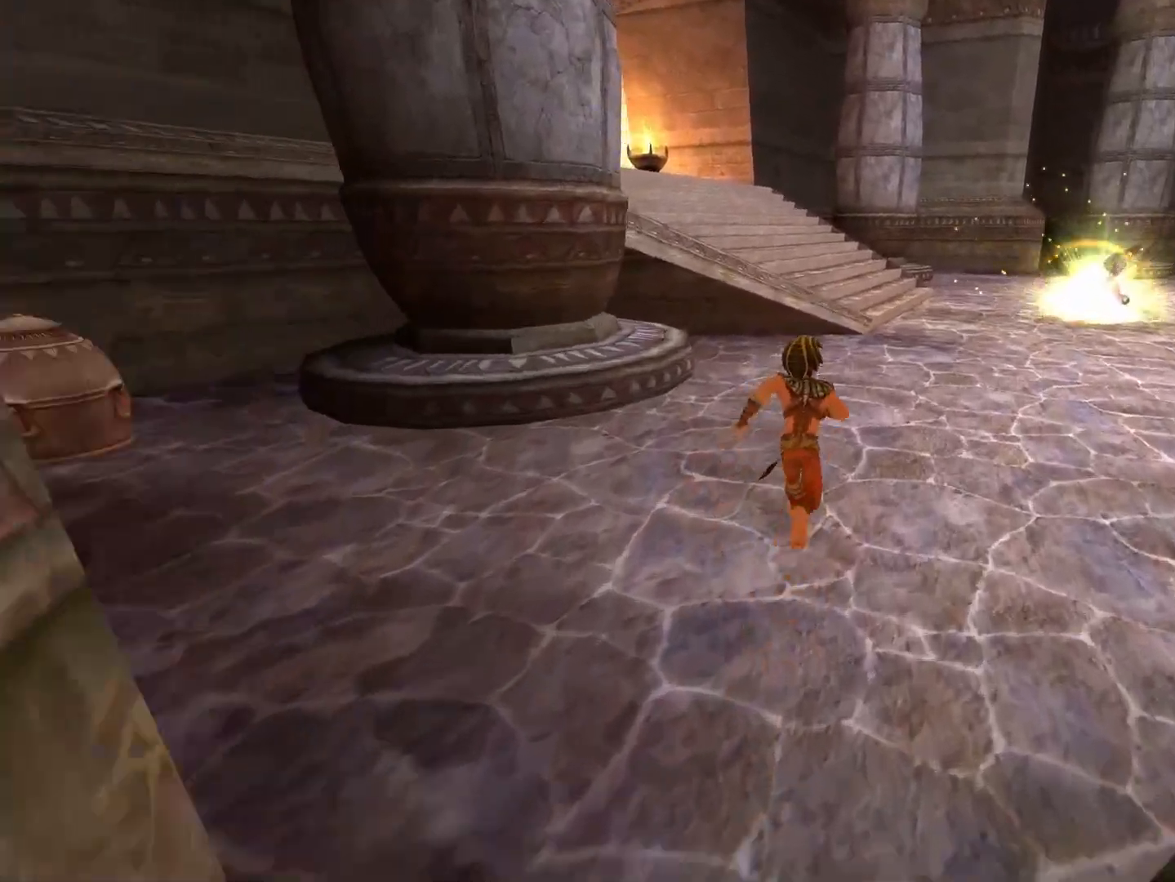
{"buttons": [], "left_stick": "up", "right_stick": "down-right", "events": [[383, "right_stick", "down-right"]]}
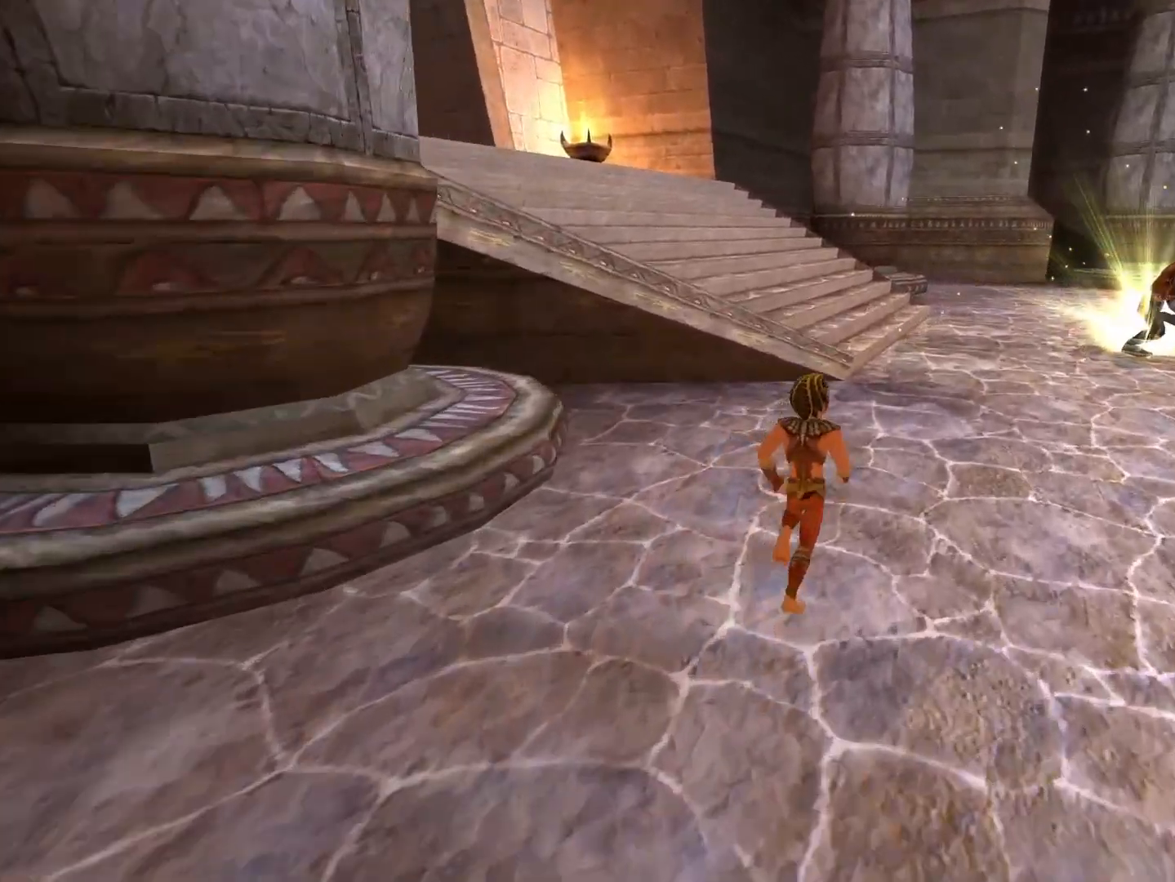
{"buttons": [], "left_stick": "up", "right_stick": "down-right", "events": []}
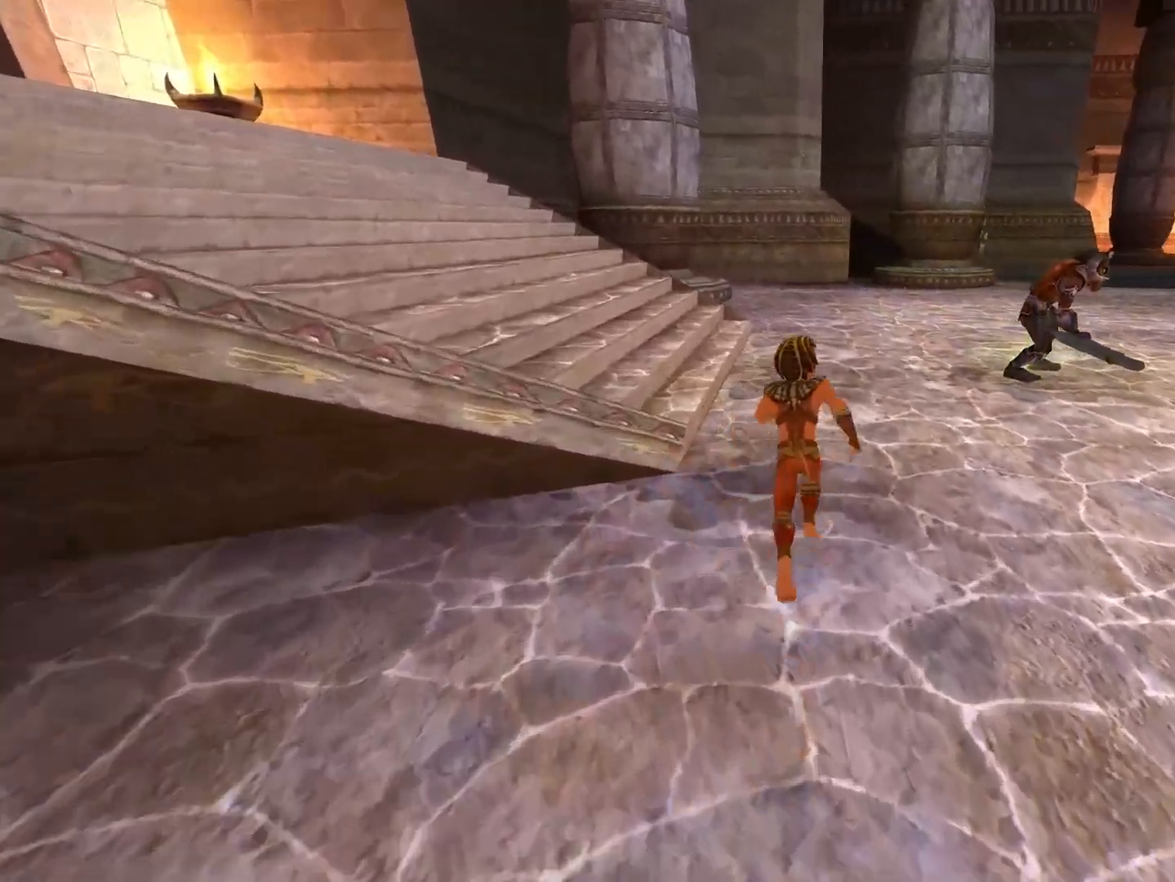
{"buttons": [], "left_stick": "up", "right_stick": "down-right", "events": []}
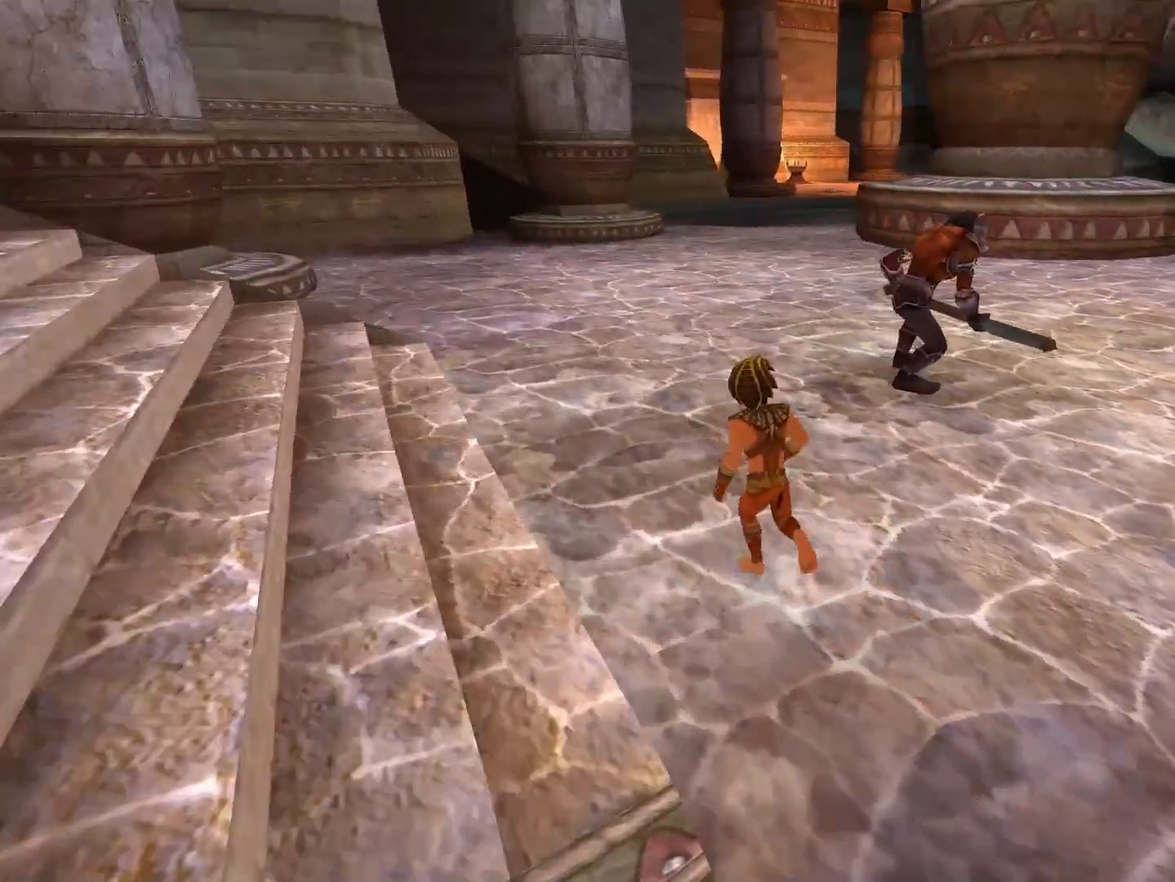
{"buttons": [], "left_stick": "center", "right_stick": "center", "events": [[133, "right_stick", "center"], [283, "L2", "down"], [433, "L2", "up"], [467, "left_stick", "center"]]}
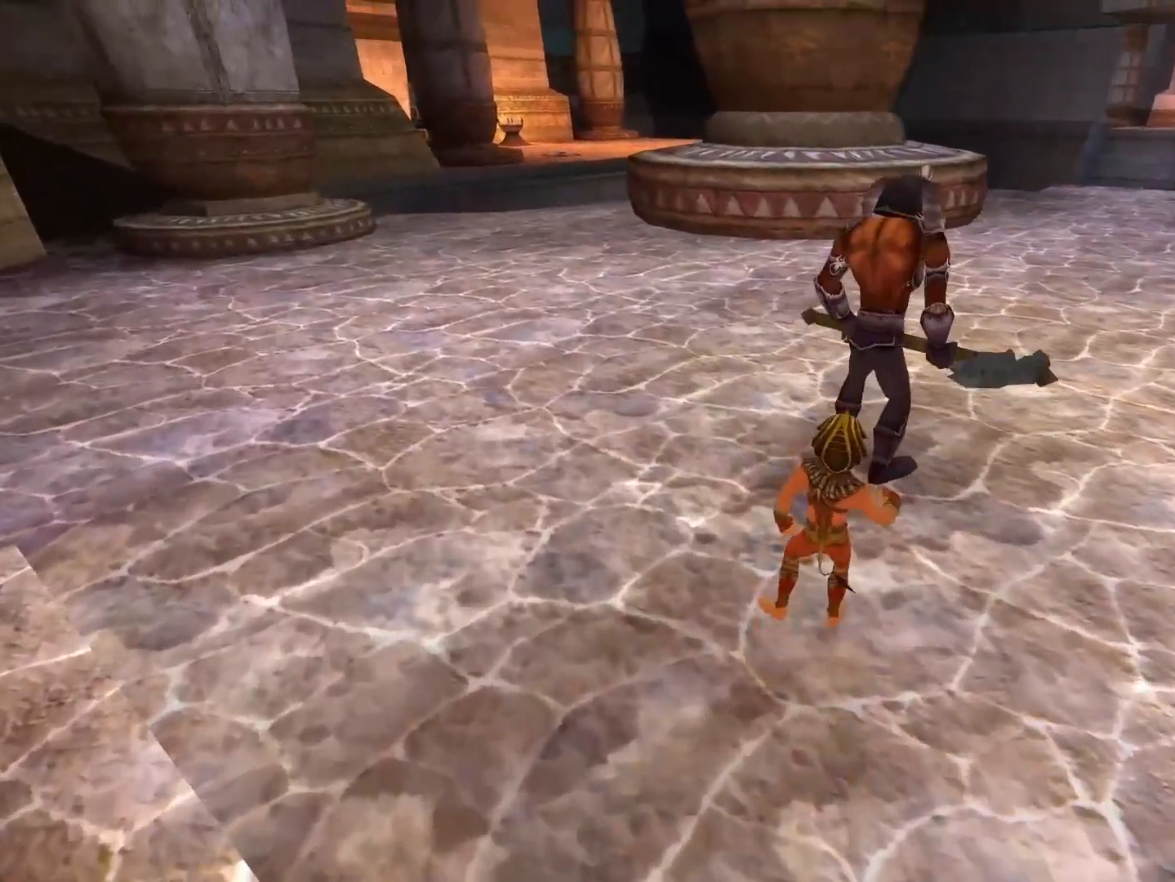
{"buttons": [], "left_stick": "up-left", "right_stick": "up", "events": [[167, "right_stick", "up"], [333, "right_stick", "center"], [367, "left_stick", "left"], [417, "right_stick", "up"], [450, "left_stick", "up-left"]]}
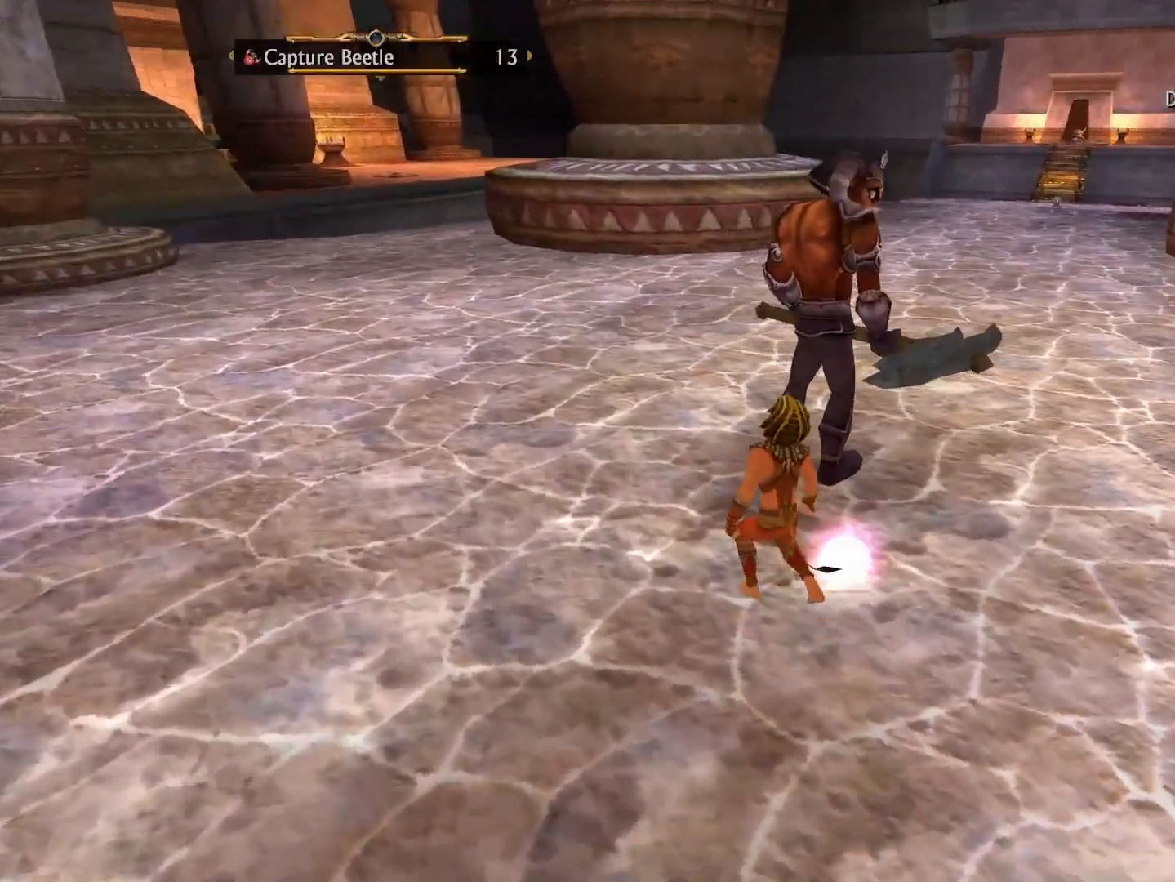
{"buttons": [], "left_stick": "right", "right_stick": "center", "events": [[117, "right_stick", "center"], [183, "left_stick", "up"], [250, "B", "down"], [333, "B", "up"], [333, "left_stick", "right"]]}
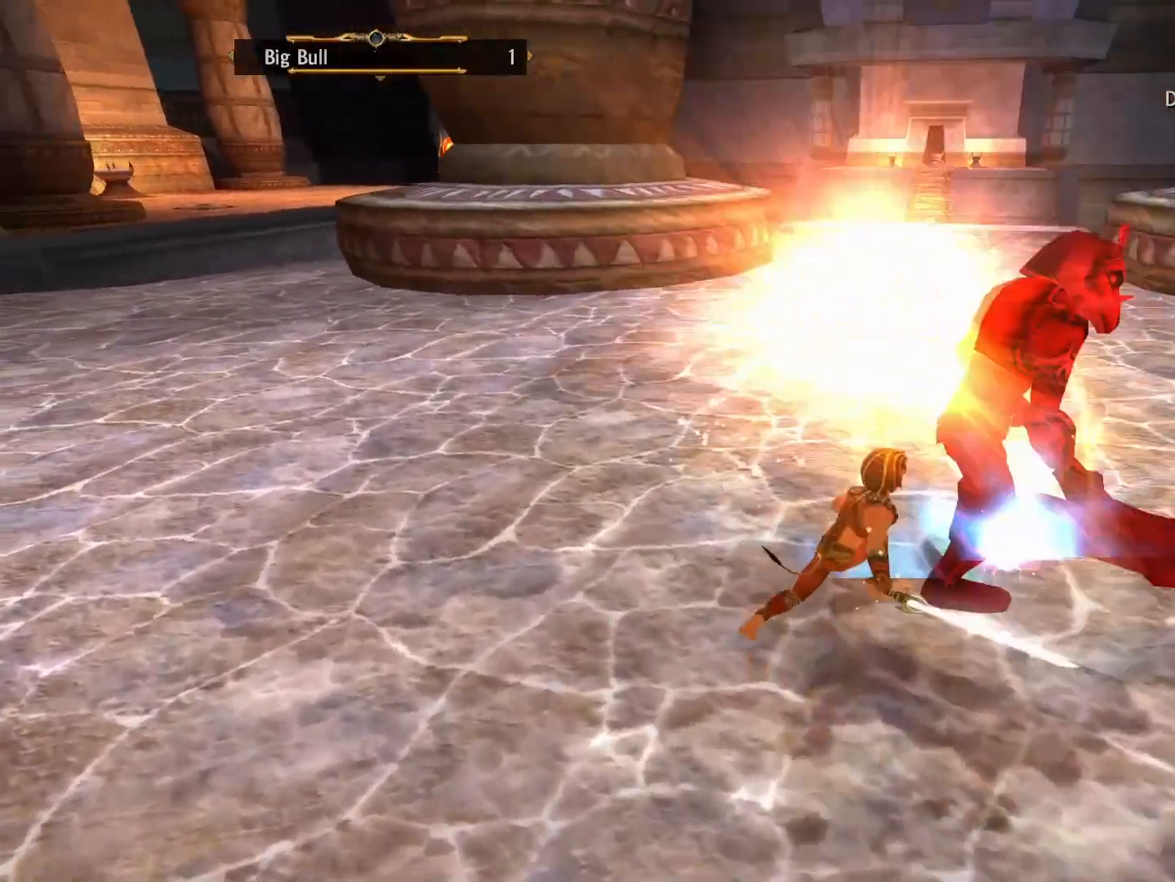
{"buttons": [], "left_stick": "down", "right_stick": "right", "events": [[17, "left_stick", "center"], [217, "right_stick", "right"], [283, "right_stick", "center"], [467, "left_stick", "down"], [467, "right_stick", "right"]]}
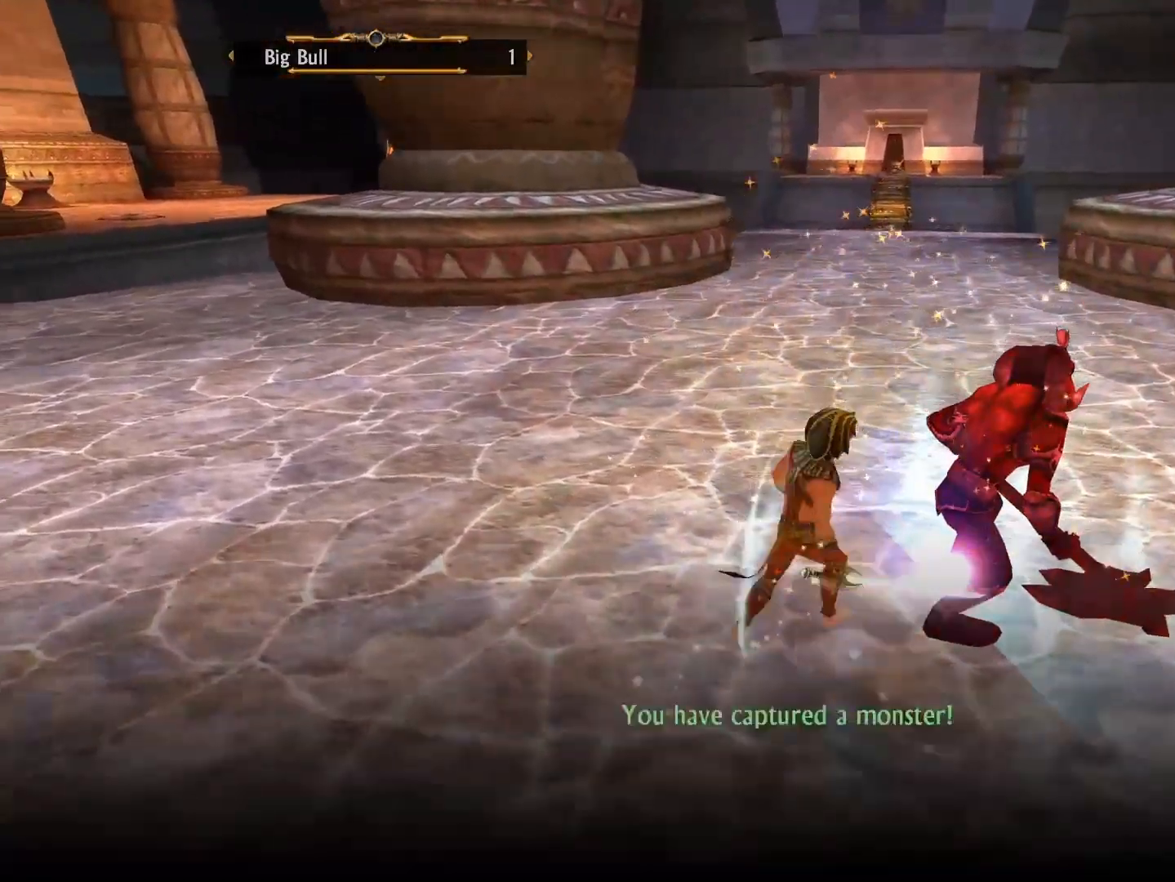
{"buttons": [], "left_stick": "down-right", "right_stick": "right", "events": [[50, "left_stick", "down-right"]]}
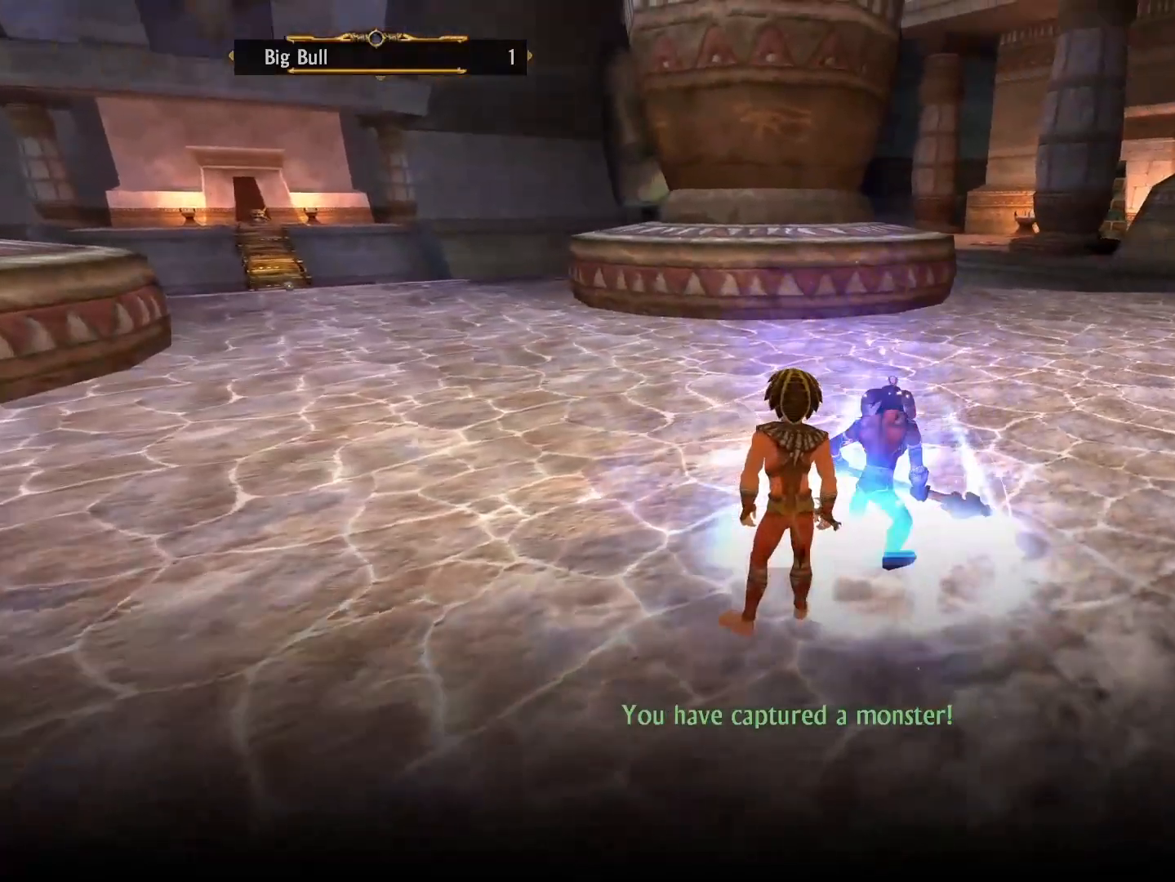
{"buttons": ["A"], "left_stick": "down-right", "right_stick": "center", "events": [[150, "left_stick", "center"], [167, "right_stick", "center"], [383, "left_stick", "down-right"], [500, "A", "down"]]}
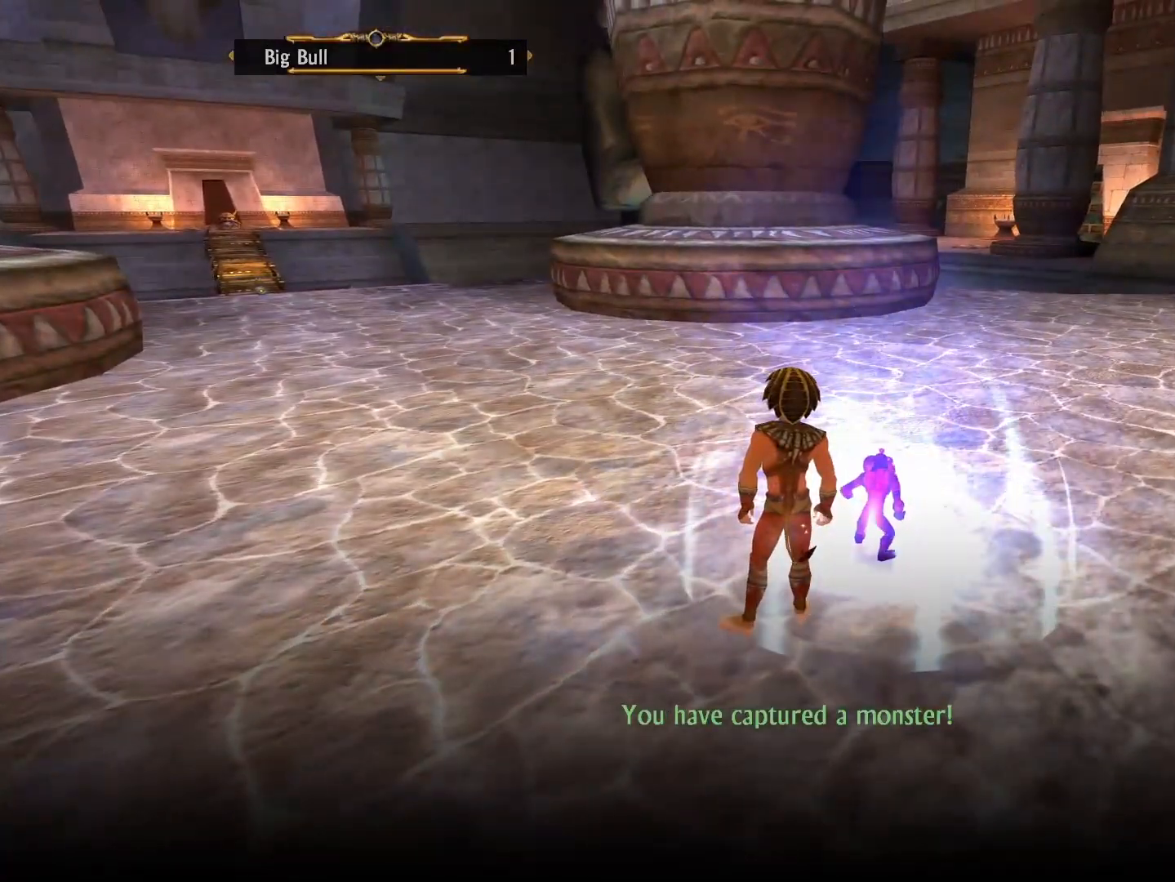
{"buttons": ["A"], "left_stick": "down-right", "right_stick": "center", "events": [[100, "A", "up"], [133, "A", "down"], [233, "A", "up"], [300, "A", "down"], [383, "A", "up"], [450, "A", "down"]]}
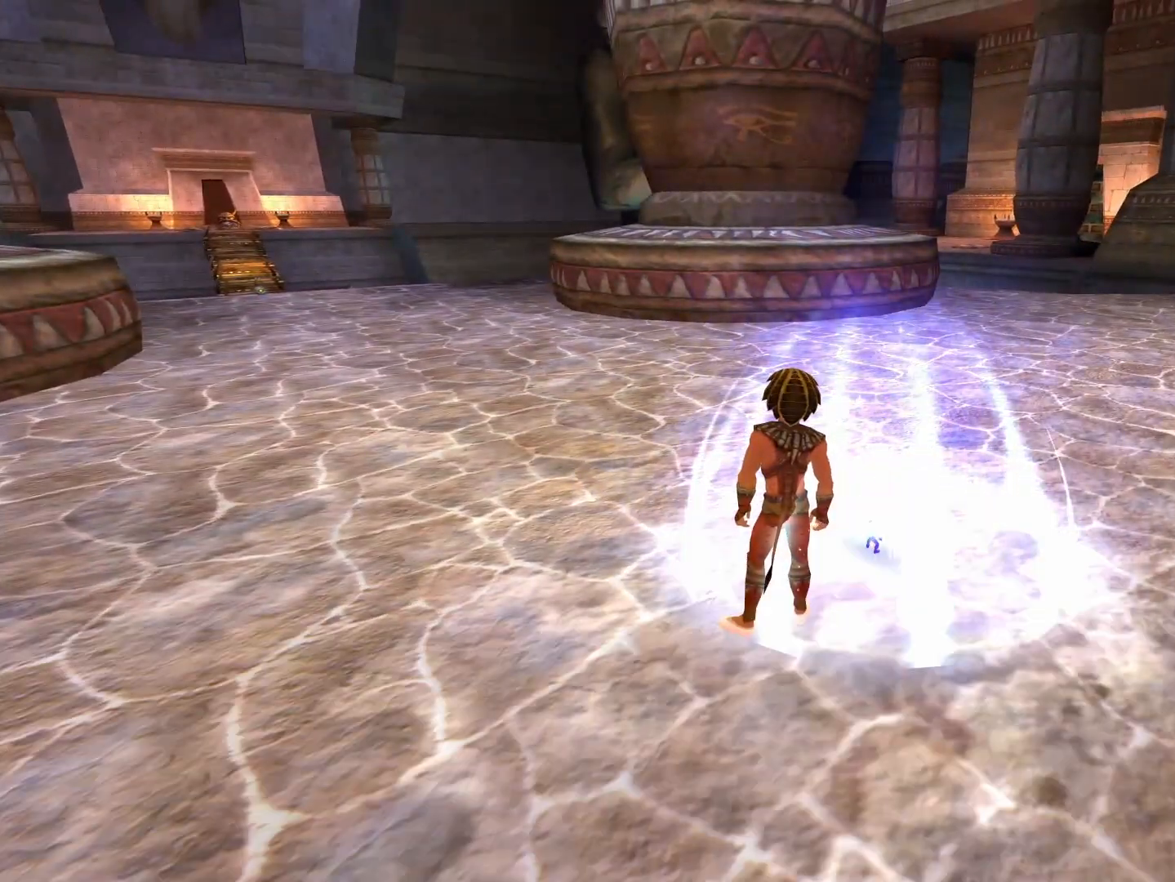
{"buttons": [], "left_stick": "down-right", "right_stick": "center", "events": [[33, "A", "up"], [100, "A", "down"], [183, "A", "up"], [250, "A", "down"], [350, "A", "up"], [400, "A", "down"], [500, "A", "up"]]}
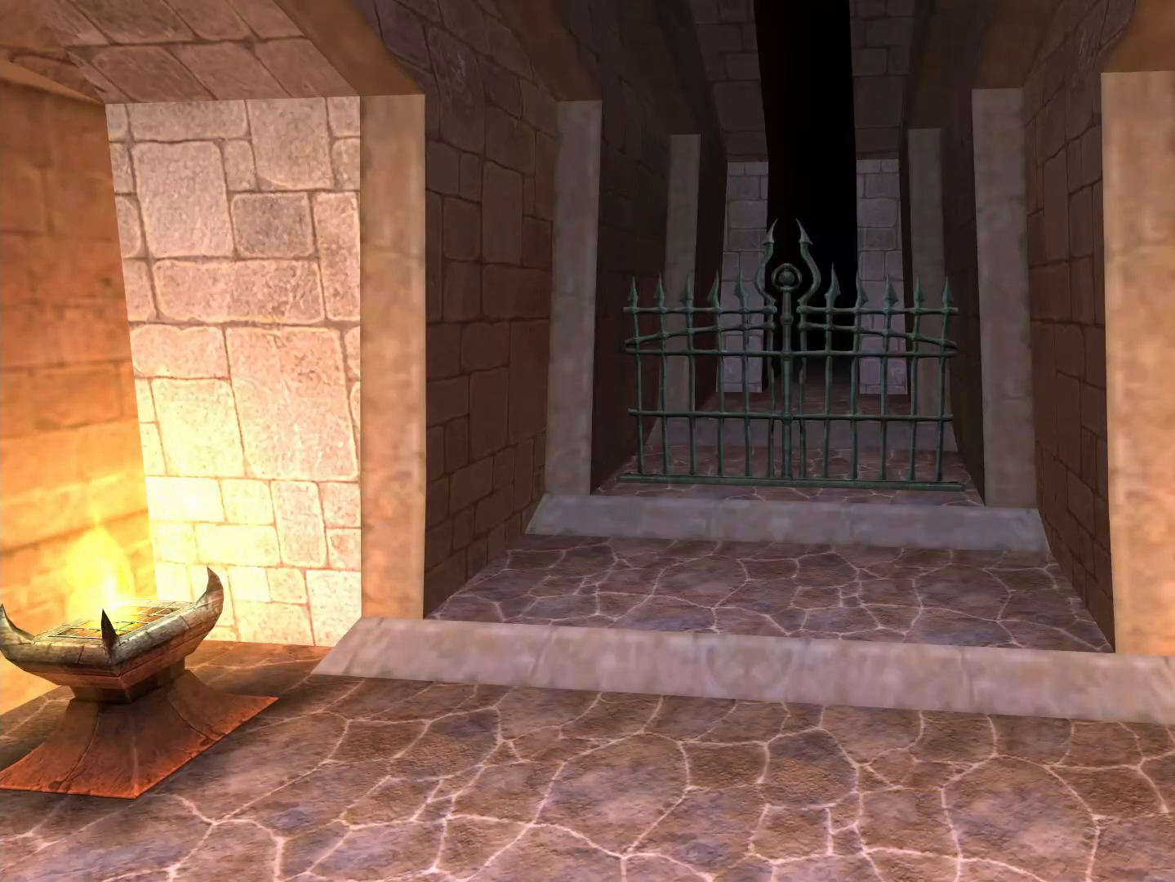
{"buttons": [], "left_stick": "down-right", "right_stick": "center", "events": [[50, "A", "down"], [150, "A", "up"], [217, "A", "down"], [317, "A", "up"], [367, "A", "down"], [483, "A", "up"]]}
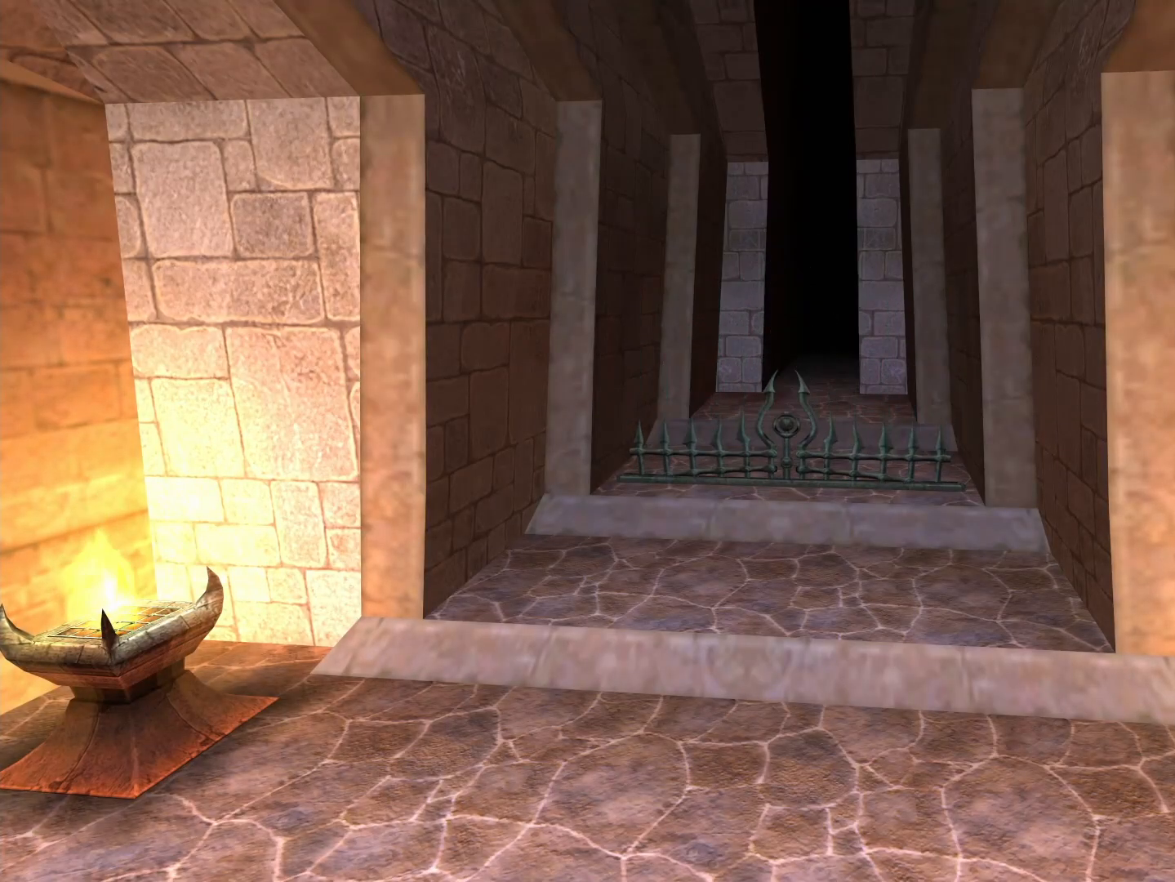
{"buttons": [], "left_stick": "down-right", "right_stick": "center", "events": [[33, "A", "down"], [67, "left_stick", "center"], [150, "A", "up"], [217, "A", "down"], [217, "left_stick", "down-right"], [317, "A", "up"], [367, "A", "down"], [483, "A", "up"]]}
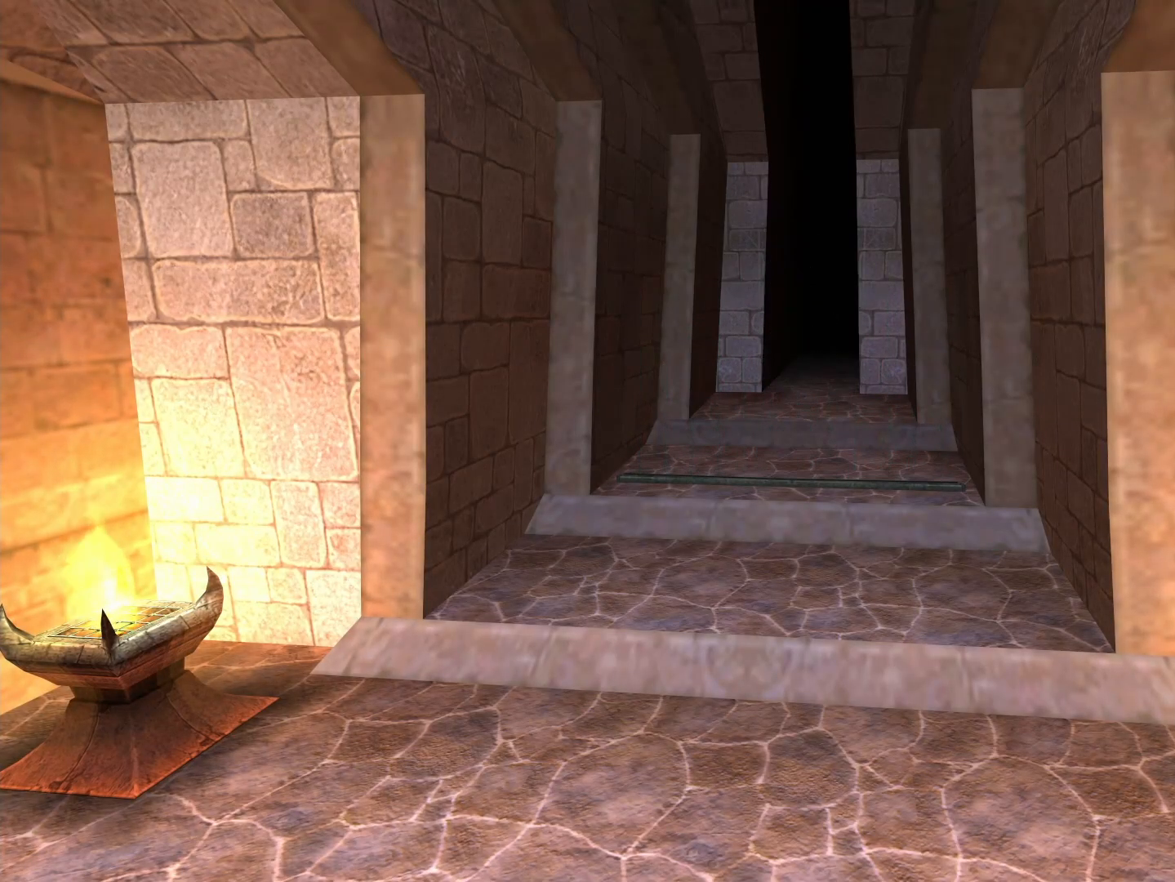
{"buttons": [], "left_stick": "down-right", "right_stick": "center", "events": [[33, "A", "down"], [150, "A", "up"], [217, "A", "down"], [317, "A", "up"], [367, "A", "down"], [483, "A", "up"]]}
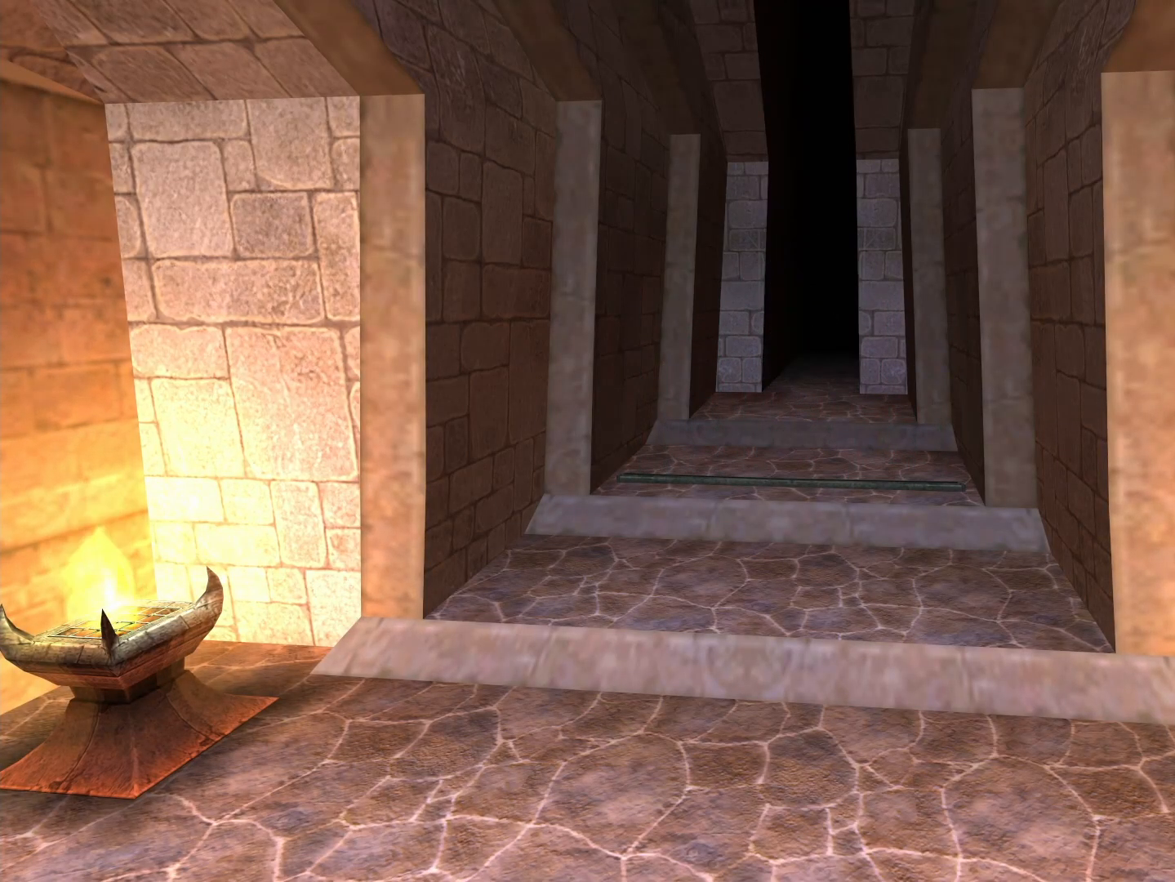
{"buttons": [], "left_stick": "down-right", "right_stick": "center", "events": [[50, "A", "down"], [150, "A", "up"], [217, "A", "down"], [333, "A", "up"]]}
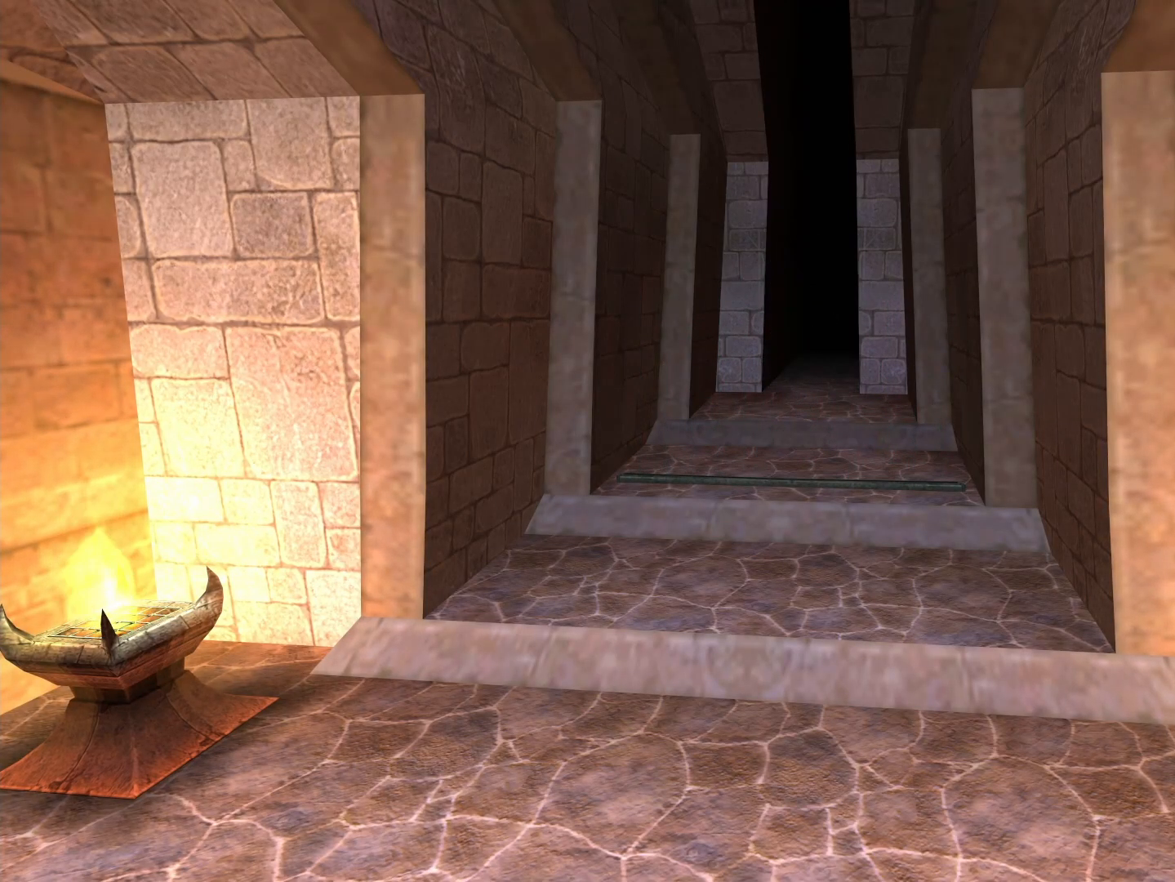
{"buttons": ["A"], "left_stick": "down-right", "right_stick": "center", "events": [[283, "A", "down"], [367, "A", "up"], [433, "A", "down"]]}
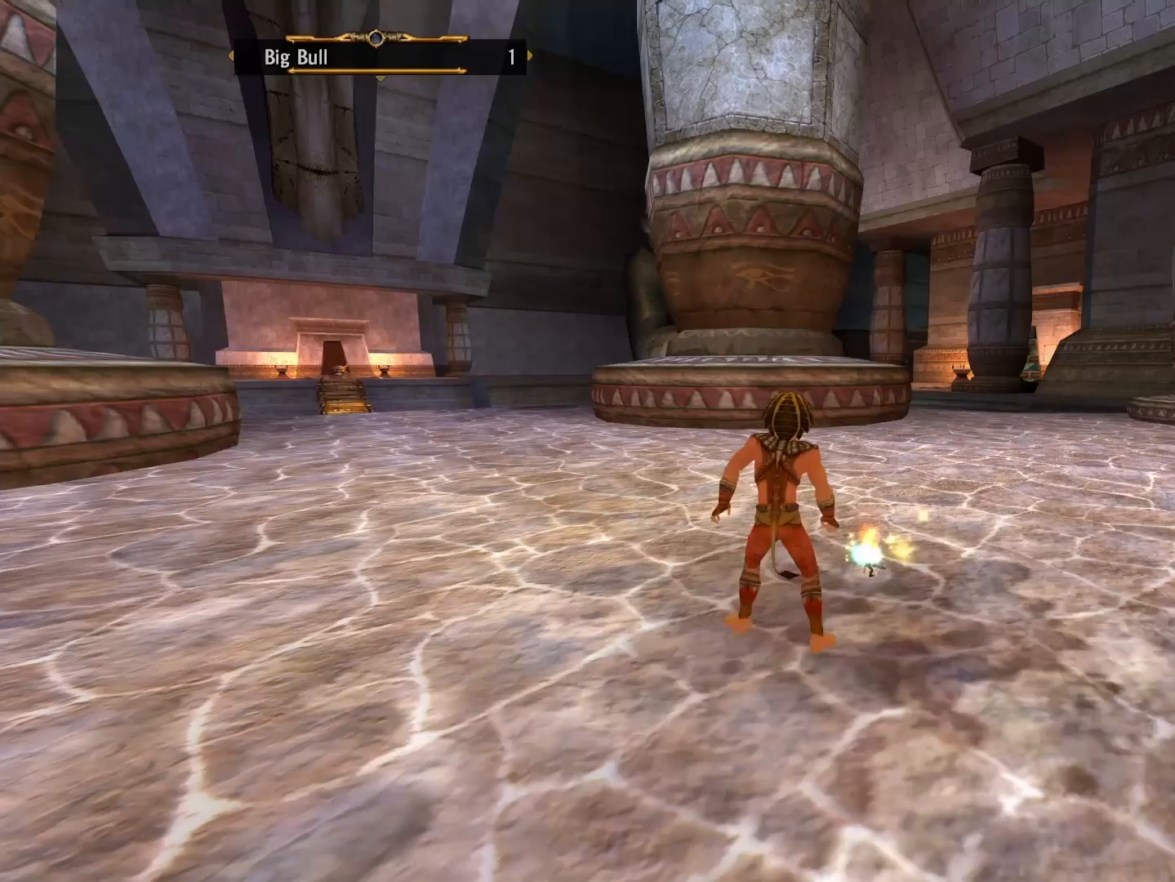
{"buttons": [], "left_stick": "down-right", "right_stick": "right", "events": [[17, "A", "up"], [317, "right_stick", "right"]]}
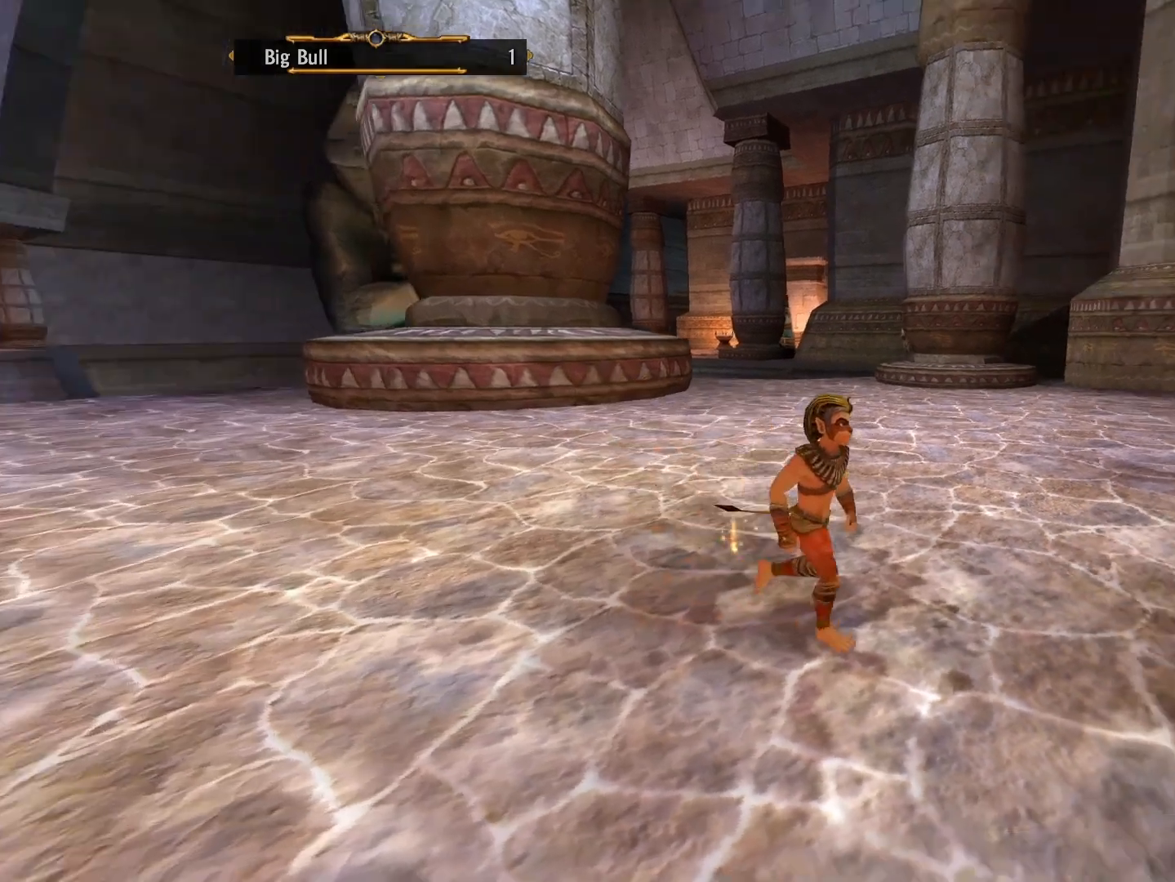
{"buttons": [], "left_stick": "up-right", "right_stick": "center", "events": [[100, "left_stick", "right"], [200, "left_stick", "up-right"], [350, "right_stick", "center"]]}
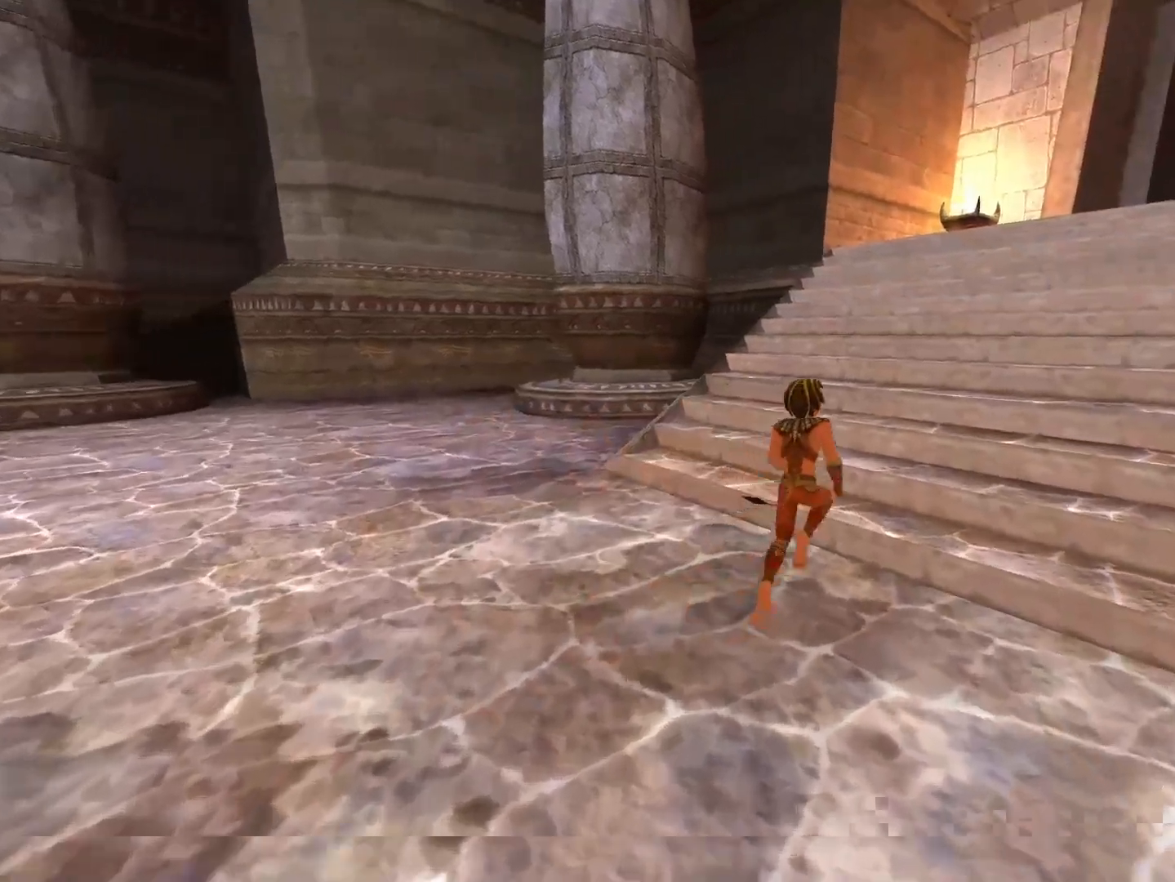
{"buttons": [], "left_stick": "up-right", "right_stick": "down-right", "events": [[17, "right_stick", "down-right"], [183, "right_stick", "center"], [483, "right_stick", "down-right"]]}
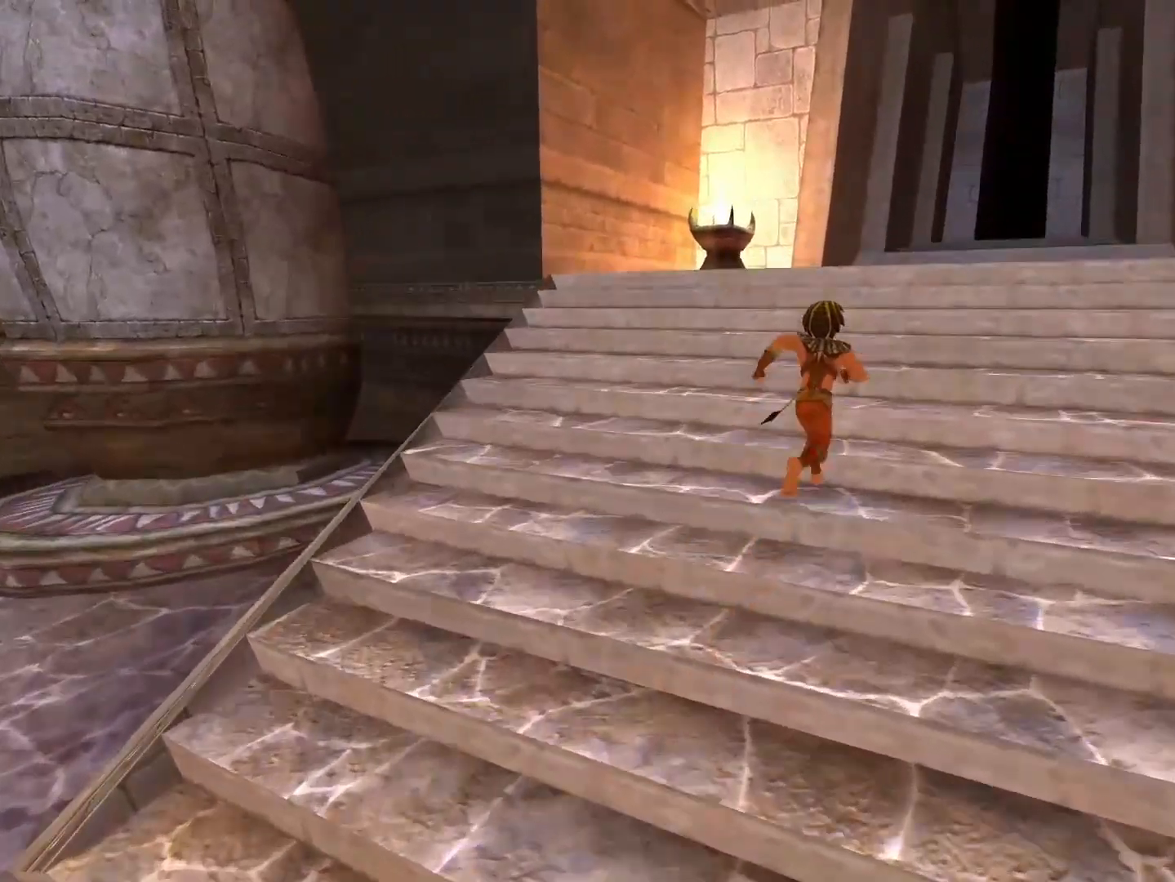
{"buttons": [], "left_stick": "up", "right_stick": "center", "events": [[150, "right_stick", "center"], [233, "left_stick", "up"]]}
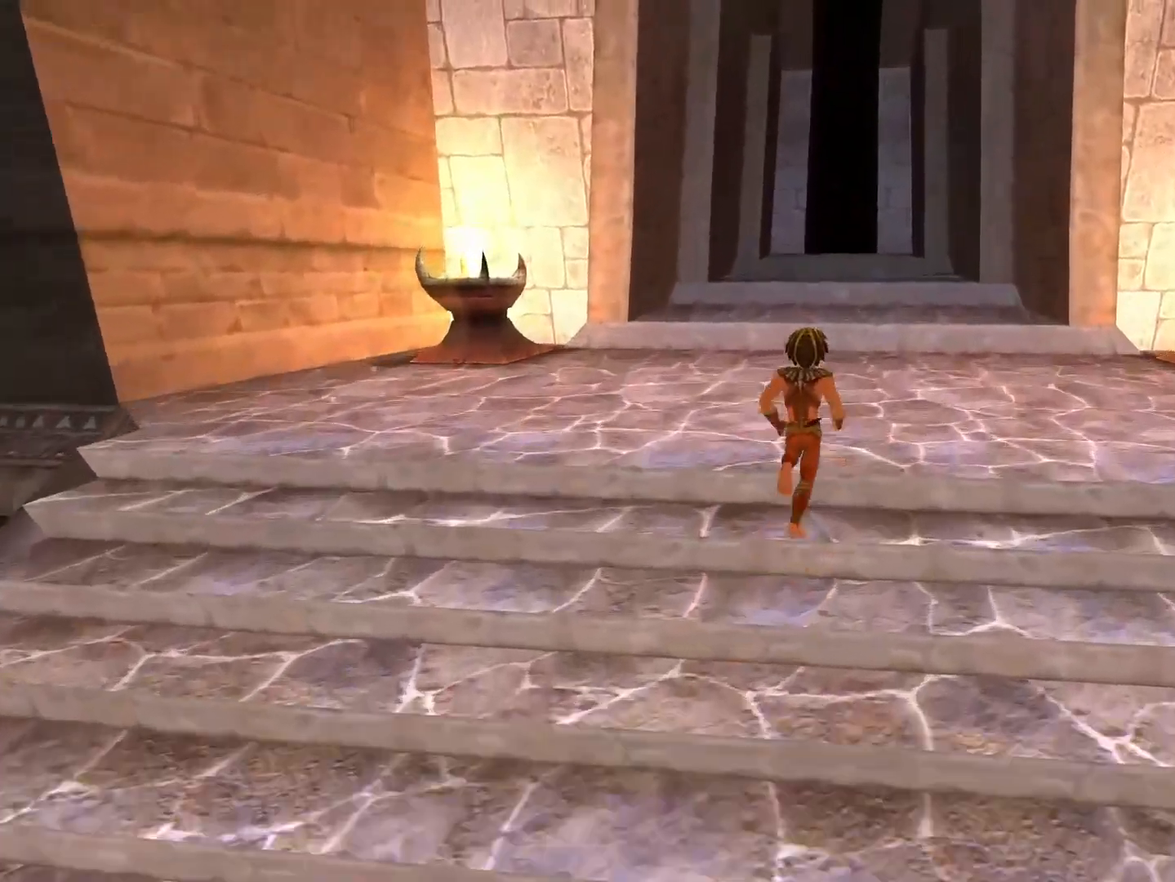
{"buttons": [], "left_stick": "up", "right_stick": "center", "events": []}
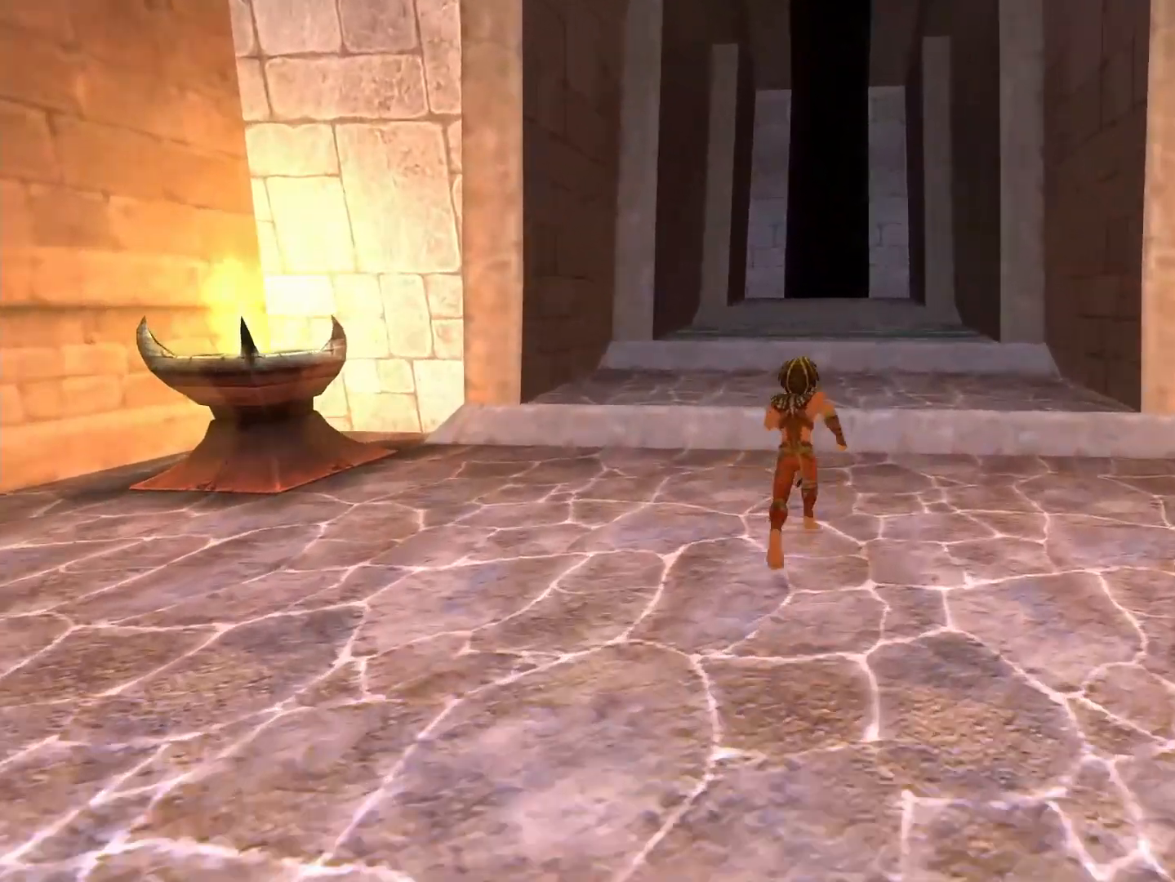
{"buttons": [], "left_stick": "up", "right_stick": "center", "events": []}
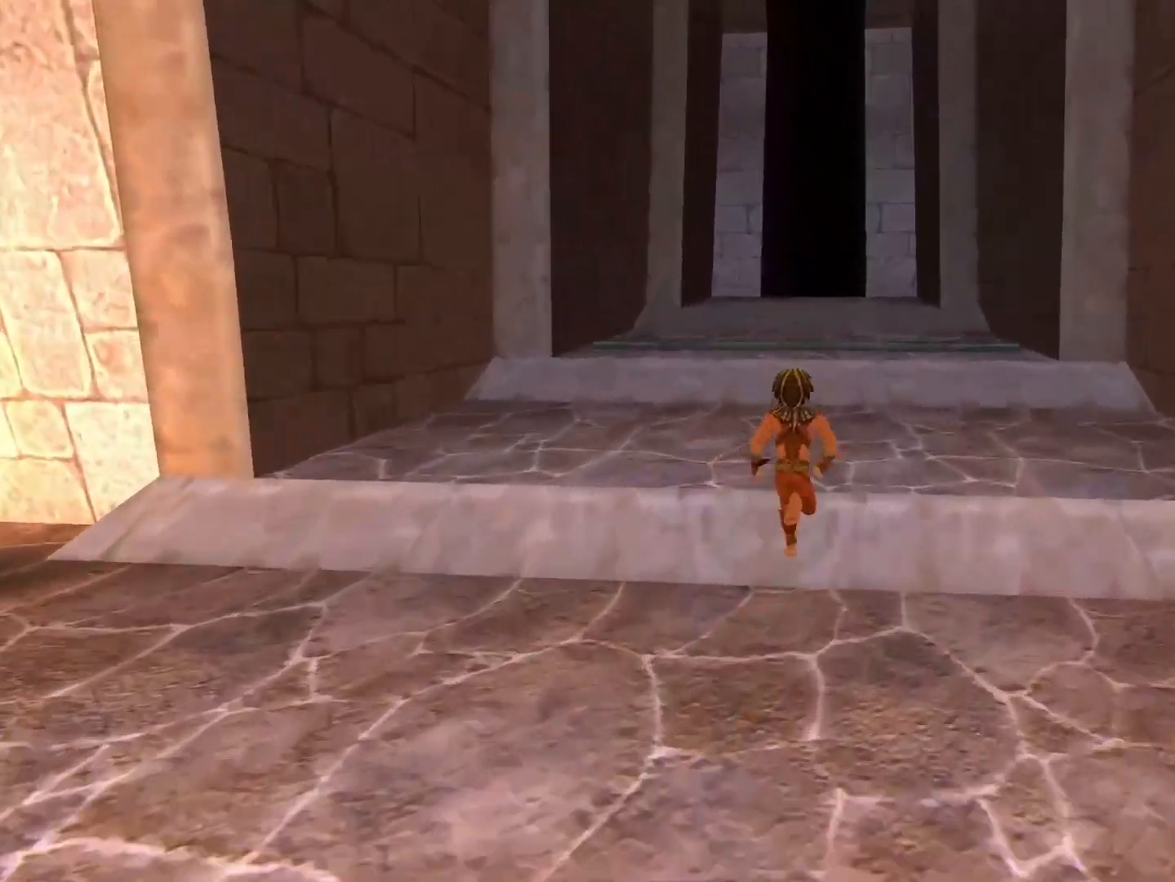
{"buttons": [], "left_stick": "up", "right_stick": "up", "events": [[217, "right_stick", "up"]]}
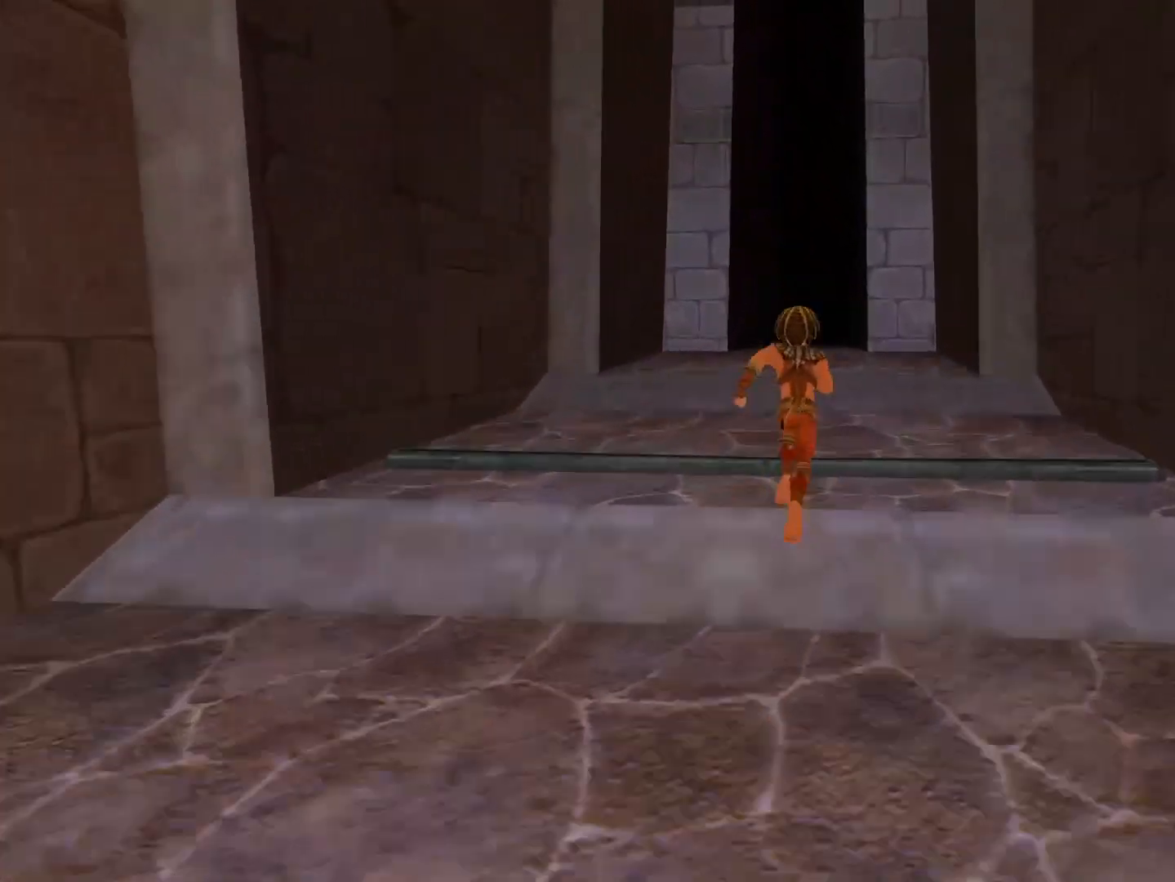
{"buttons": [], "left_stick": "up", "right_stick": "center", "events": [[133, "right_stick", "center"]]}
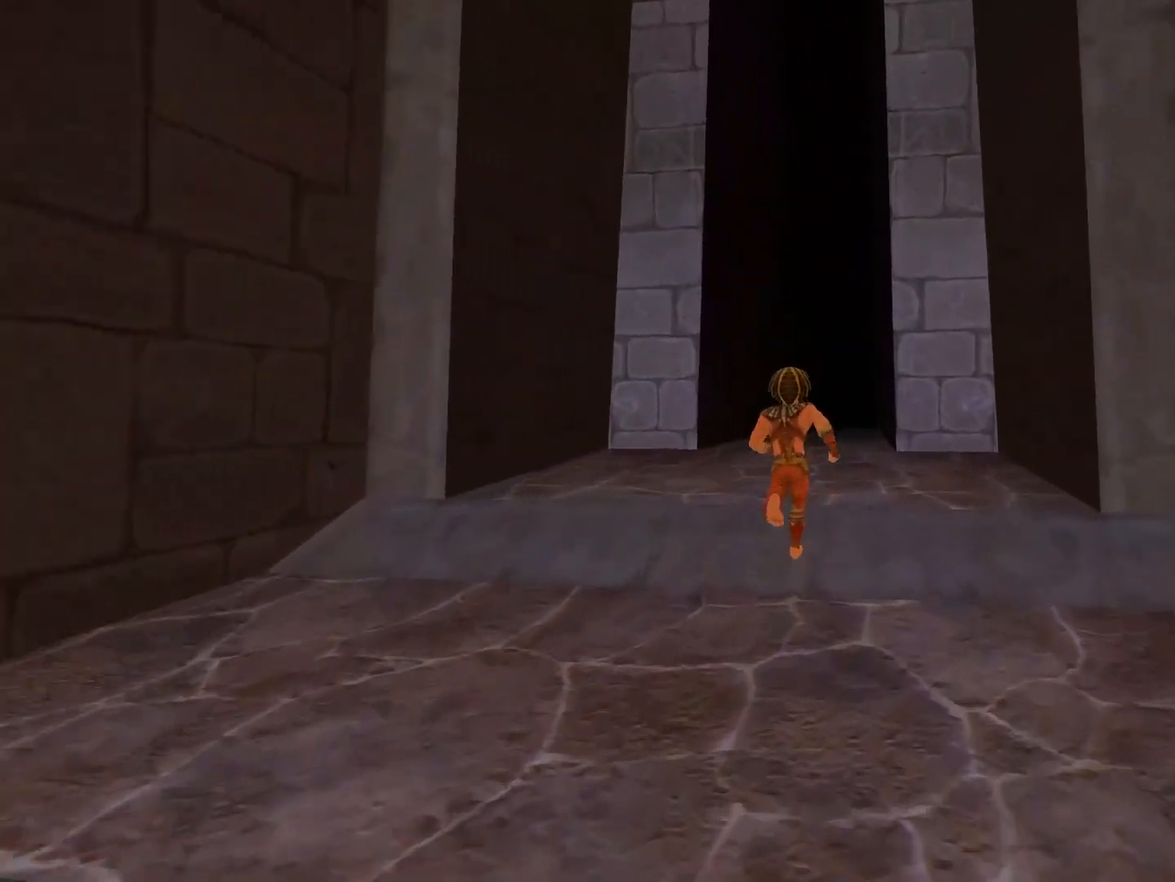
{"buttons": [], "left_stick": "up", "right_stick": "center", "events": []}
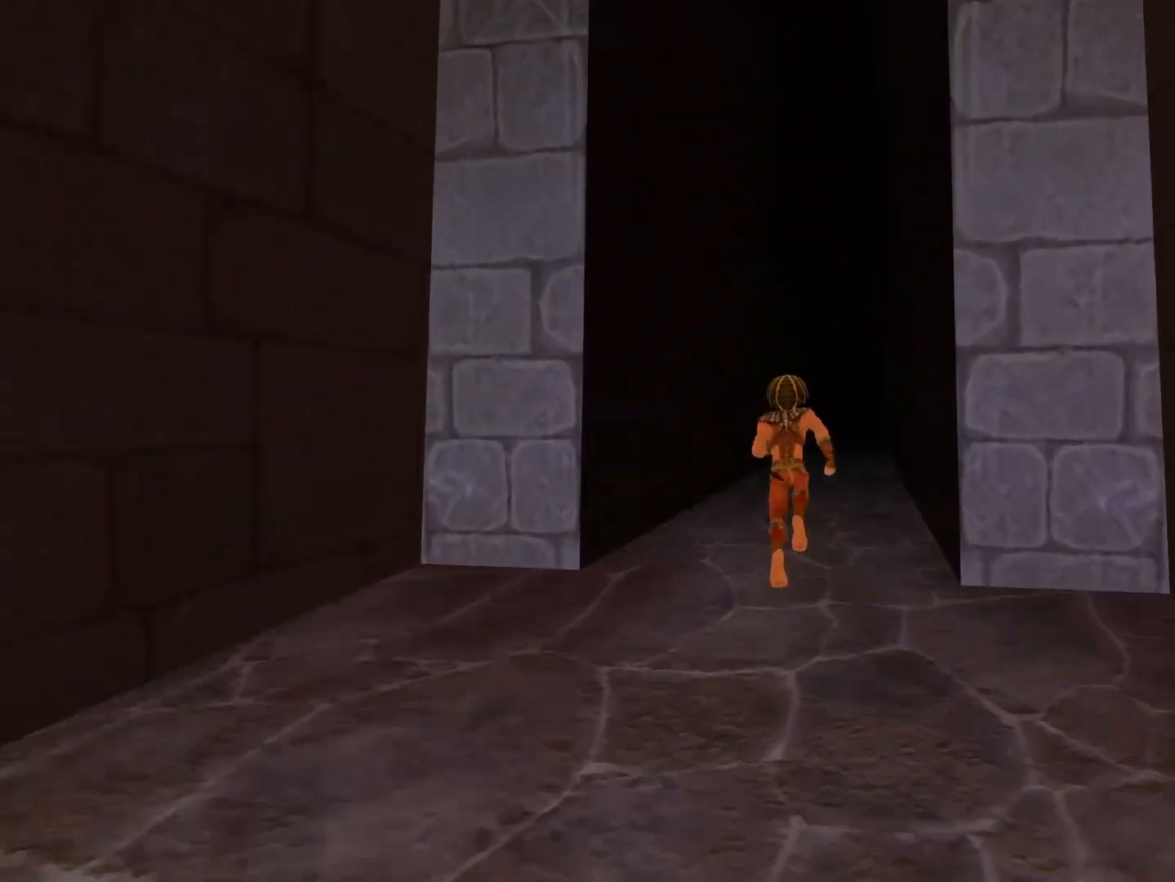
{"buttons": [], "left_stick": "up", "right_stick": "center", "events": []}
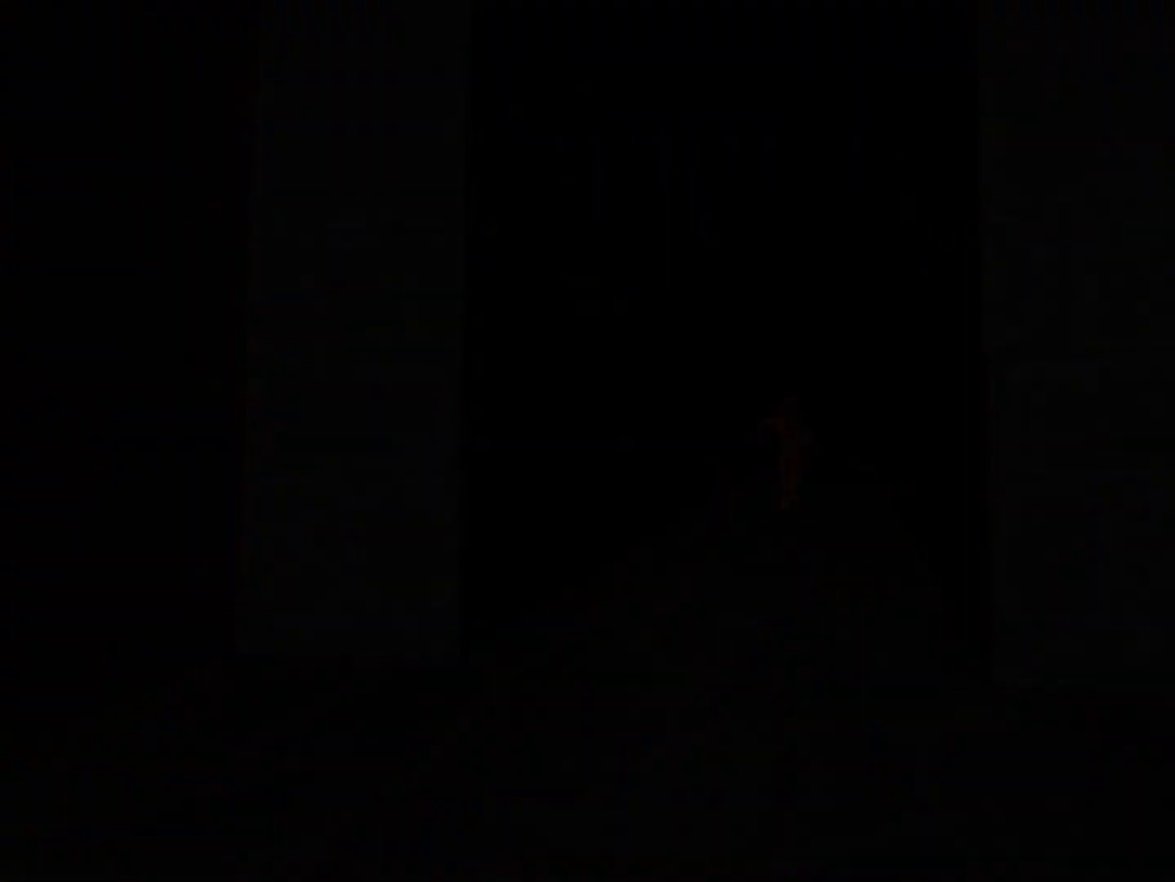
{"buttons": [], "left_stick": "center", "right_stick": "center", "events": [[383, "left_stick", "center"]]}
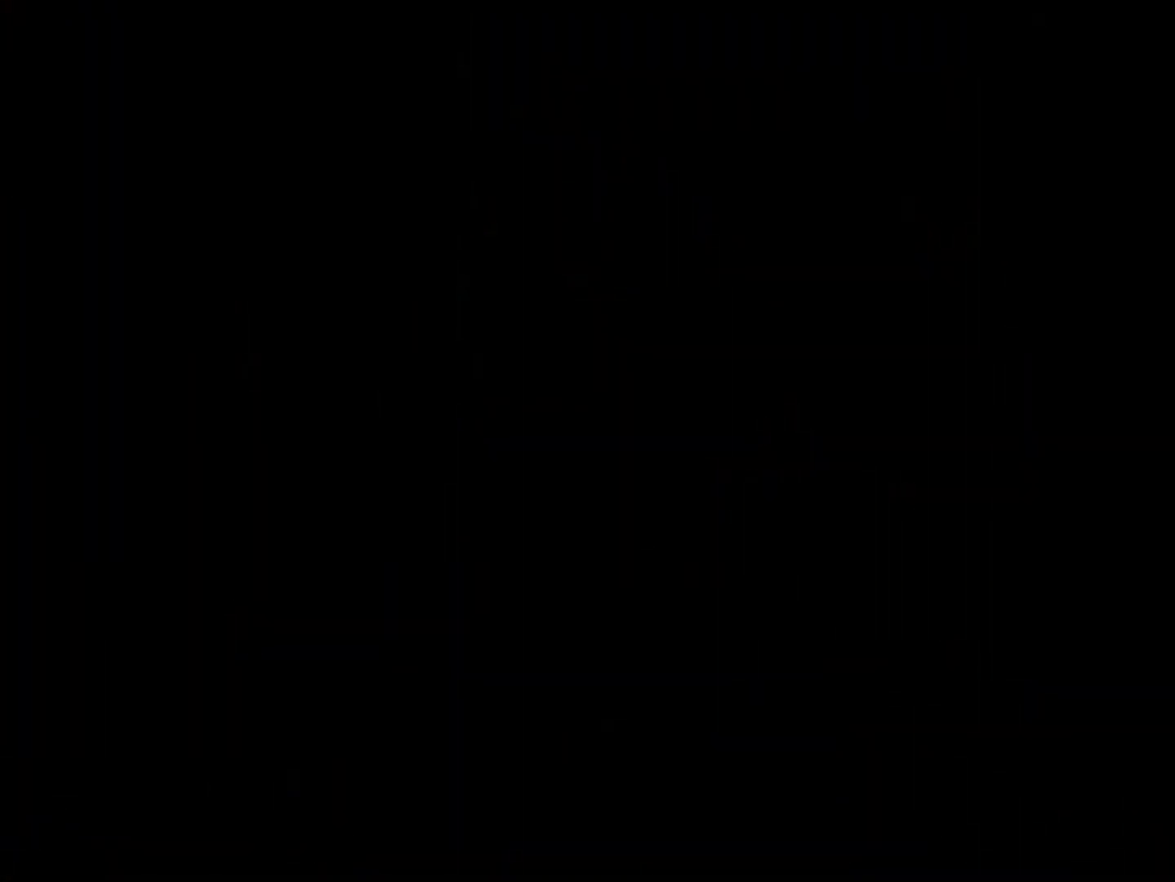
{"buttons": [], "left_stick": "center", "right_stick": "center", "events": []}
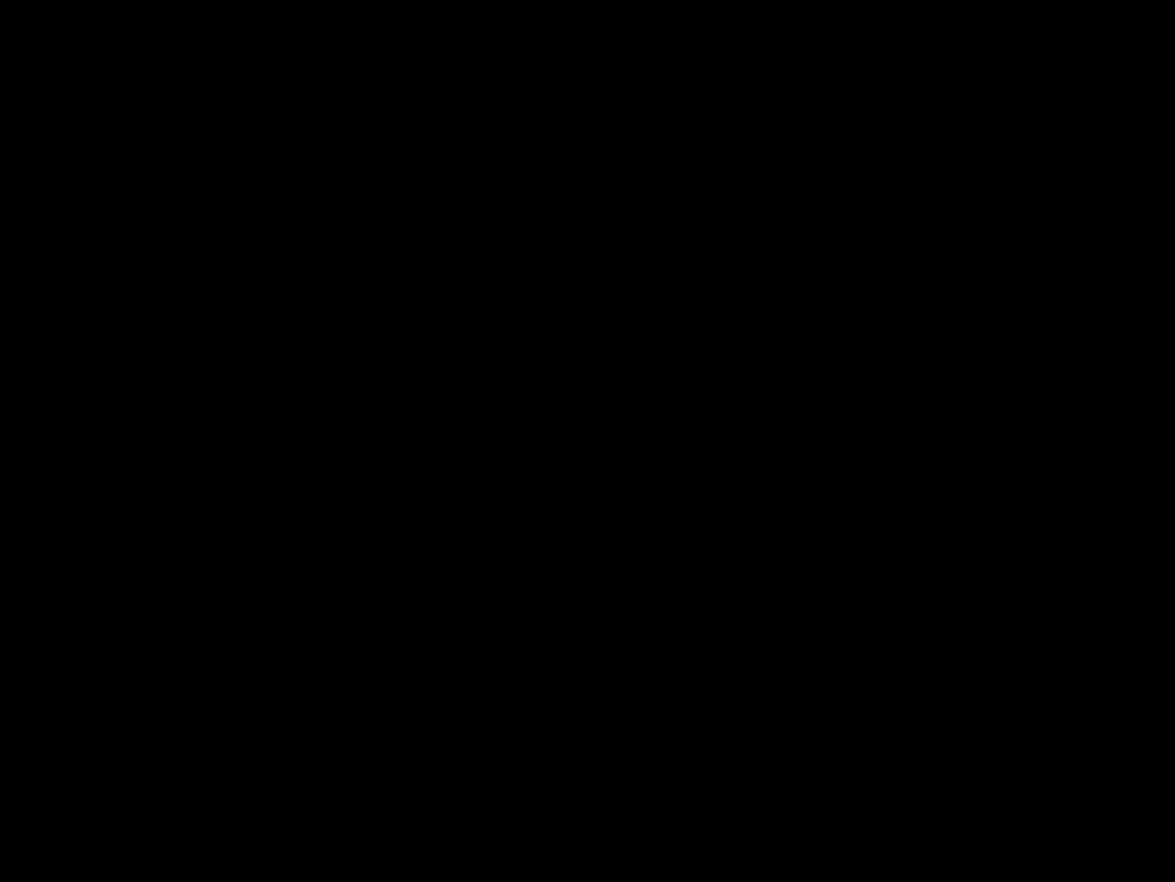
{"buttons": [], "left_stick": "up", "right_stick": "center", "events": [[200, "left_stick", "up"]]}